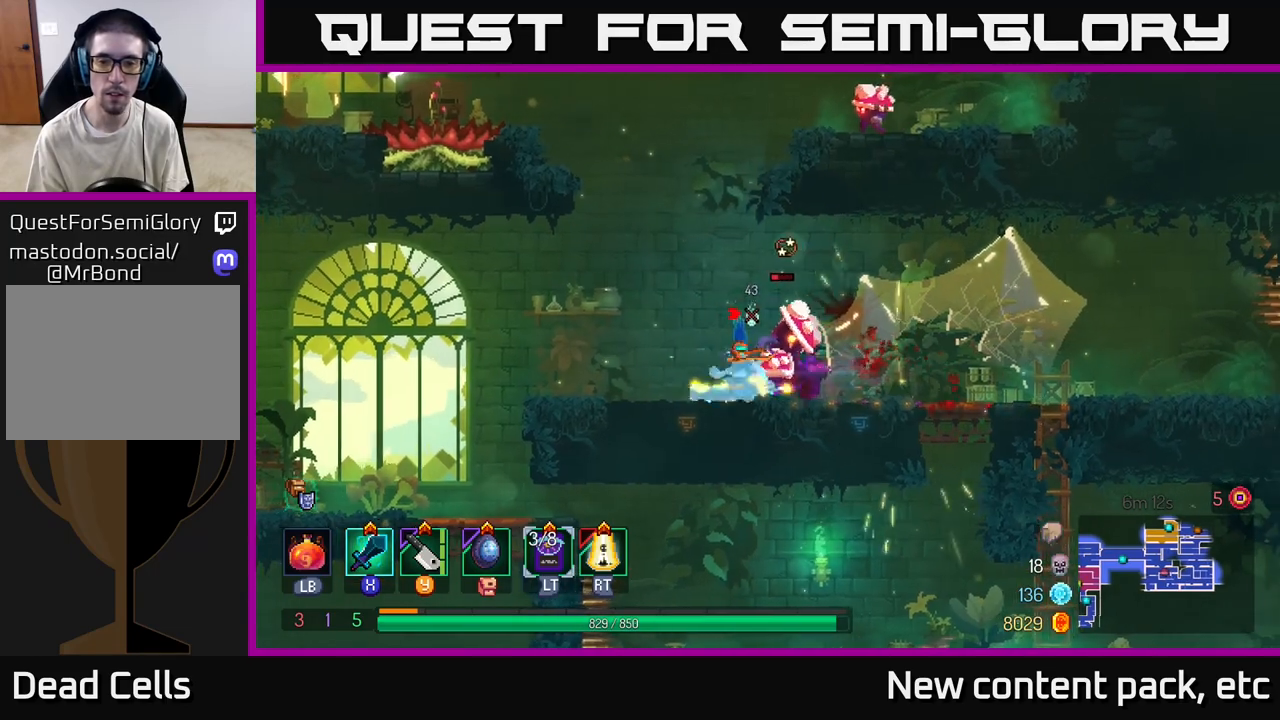
Gameplay with a controller (Xbox layout); each line is a JSON object with the inputs held at the frame after it. "events" lists button and stick changes between this image and that frame as [ms after this image, input, new state], when the widget could be followed in between.
{"buttons": [], "left_stick": "right", "right_stick": "center", "events": [[300, "left_stick", "right"], [400, "A", "down"], [483, "A", "up"]]}
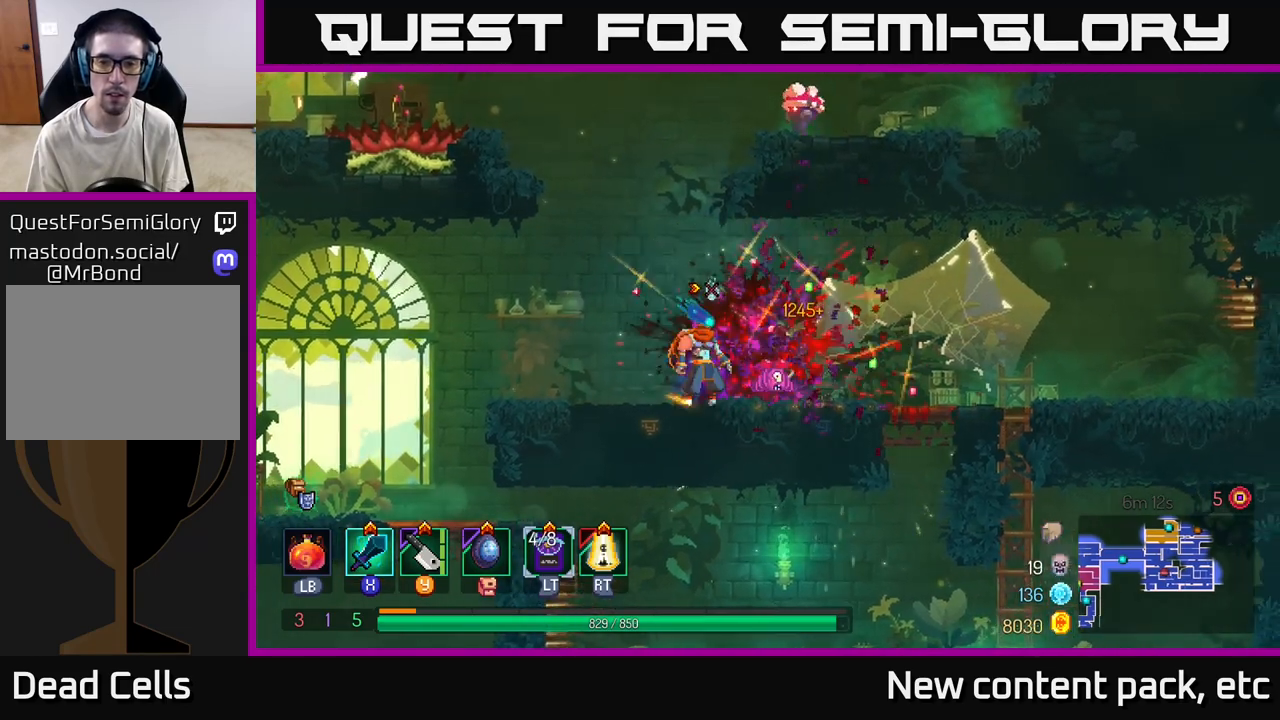
{"buttons": [], "left_stick": "down", "right_stick": "center", "events": [[50, "A", "down"], [150, "A", "up"], [200, "left_stick", "down"], [217, "A", "down"], [317, "A", "up"], [400, "A", "down"], [483, "A", "up"]]}
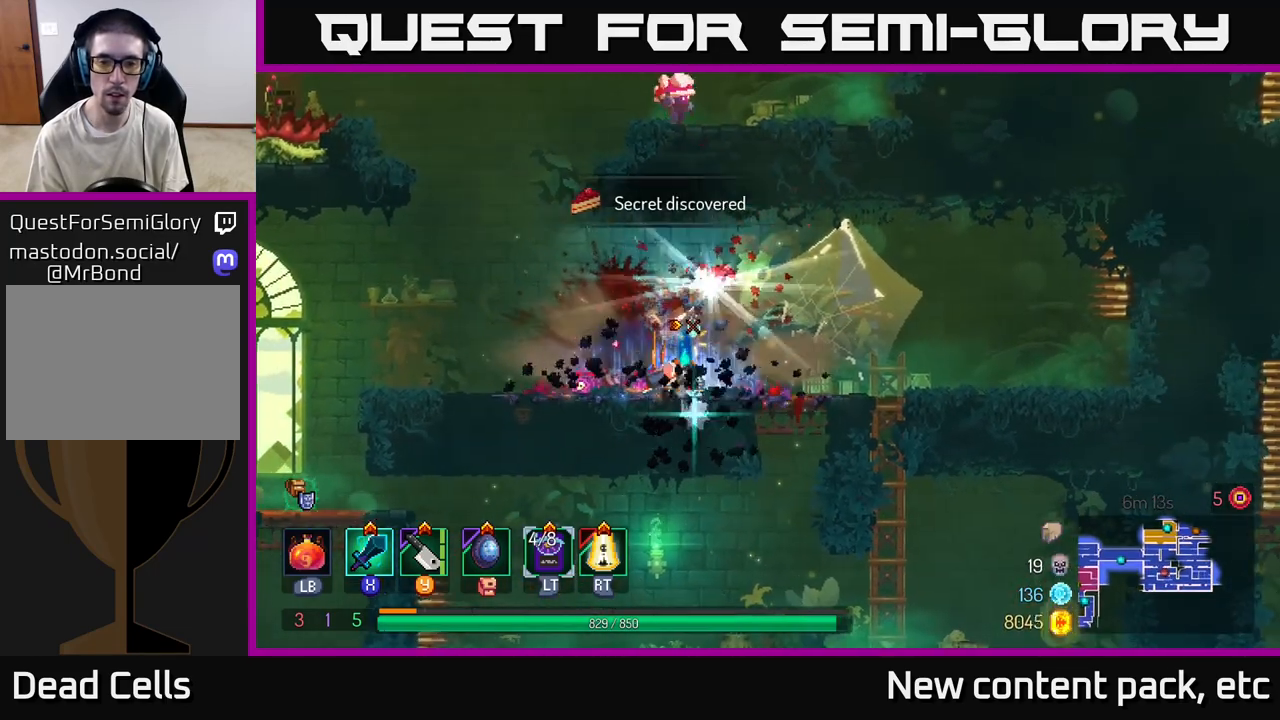
{"buttons": [], "left_stick": "center", "right_stick": "center", "events": [[183, "left_stick", "center"]]}
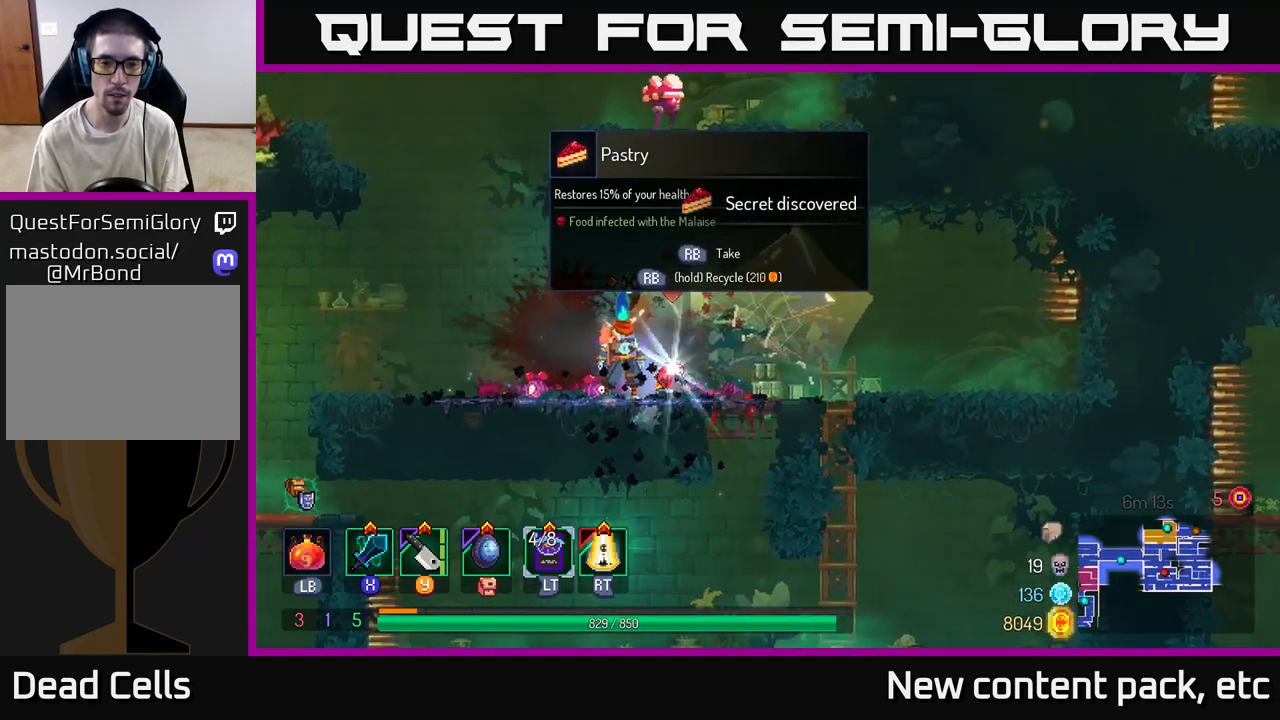
{"buttons": [], "left_stick": "right", "right_stick": "center", "events": [[450, "left_stick", "right"]]}
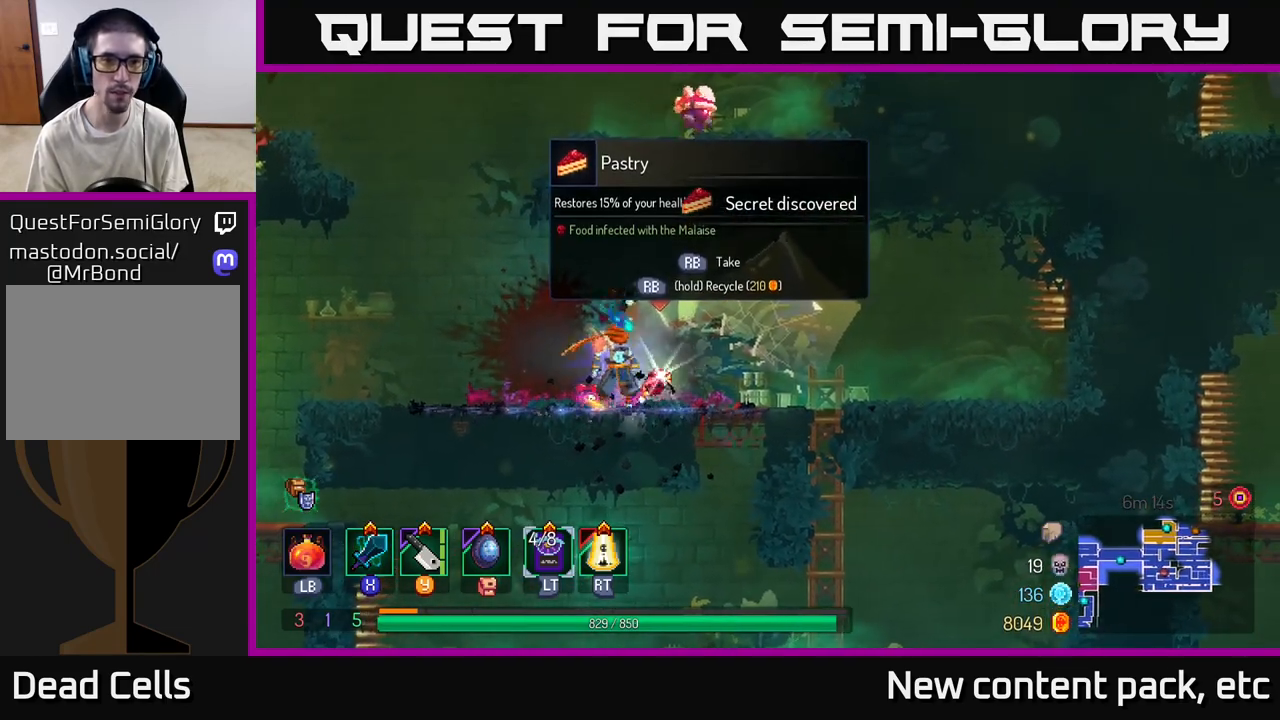
{"buttons": ["R1"], "left_stick": "center", "right_stick": "center", "events": [[17, "left_stick", "center"], [150, "R1", "down"]]}
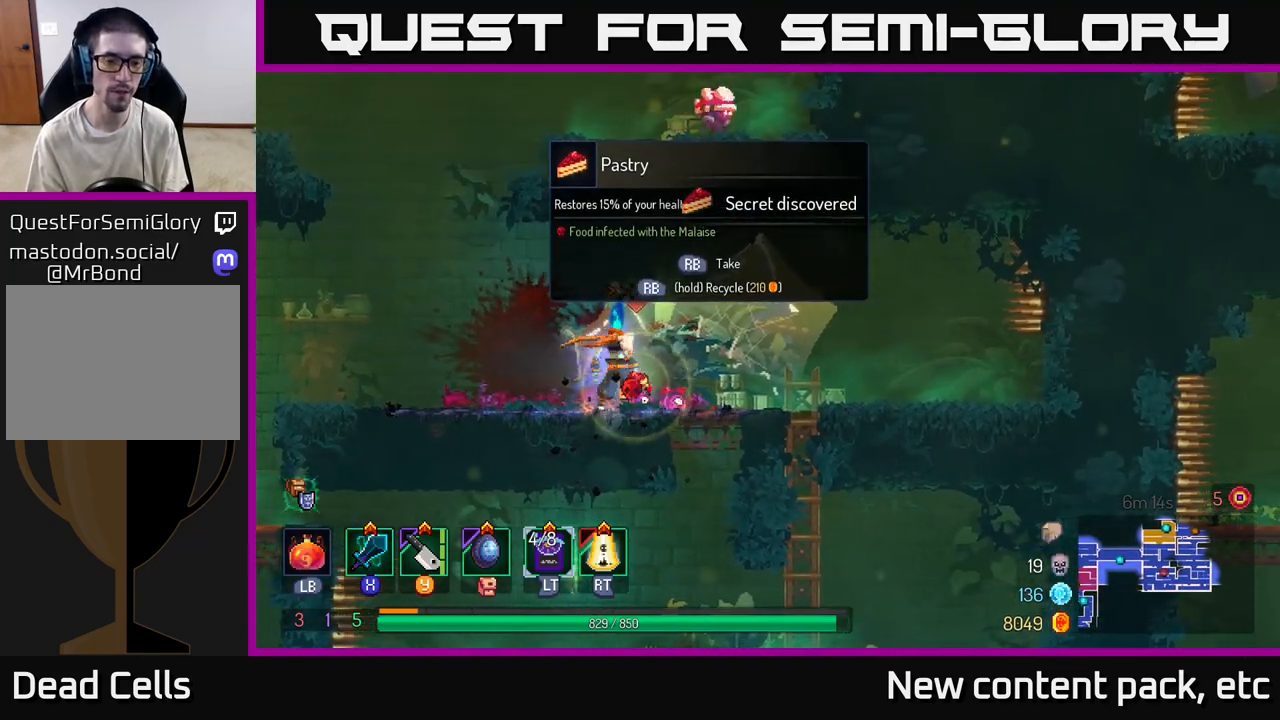
{"buttons": [], "left_stick": "center", "right_stick": "center", "events": [[483, "R1", "up"]]}
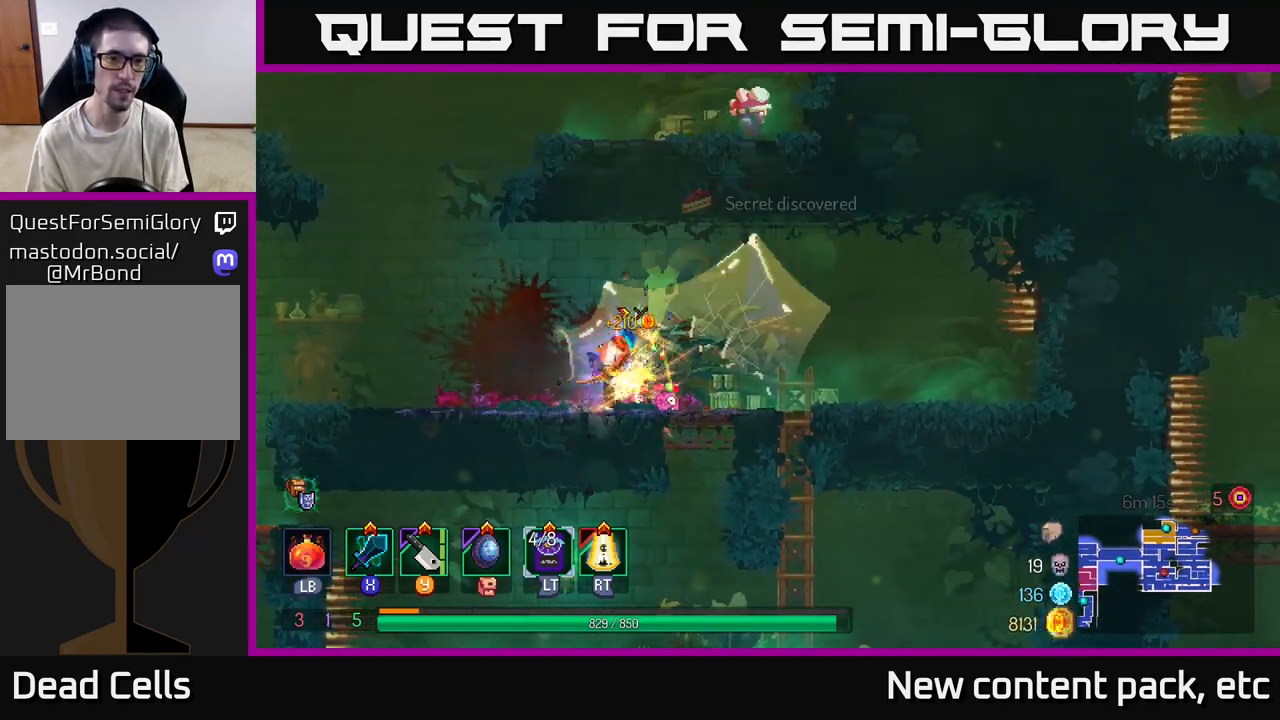
{"buttons": [], "left_stick": "right", "right_stick": "center", "events": [[33, "left_stick", "left"], [133, "A", "down"], [250, "A", "up"], [317, "A", "down"], [333, "left_stick", "center"], [383, "left_stick", "right"], [483, "A", "up"]]}
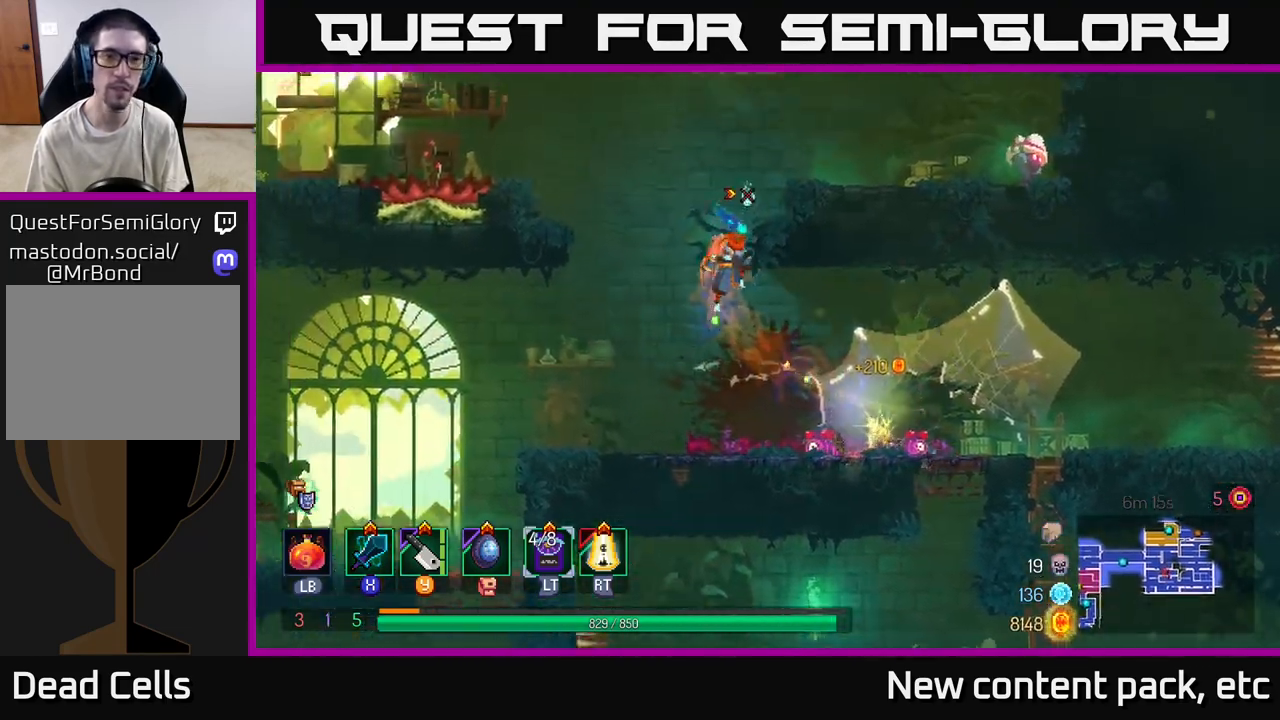
{"buttons": [], "left_stick": "right", "right_stick": "center", "events": [[50, "A", "down"], [167, "A", "up"], [400, "Y", "down"], [483, "Y", "up"]]}
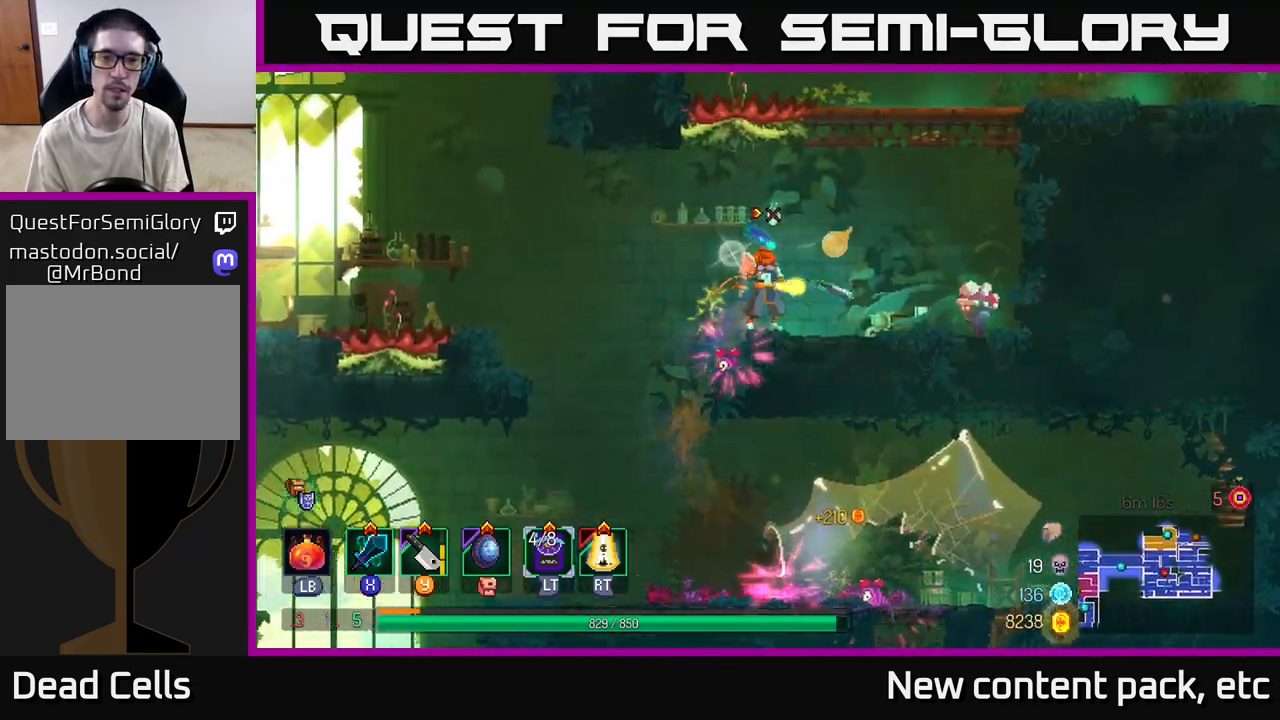
{"buttons": [], "left_stick": "center", "right_stick": "center", "events": [[383, "left_stick", "center"]]}
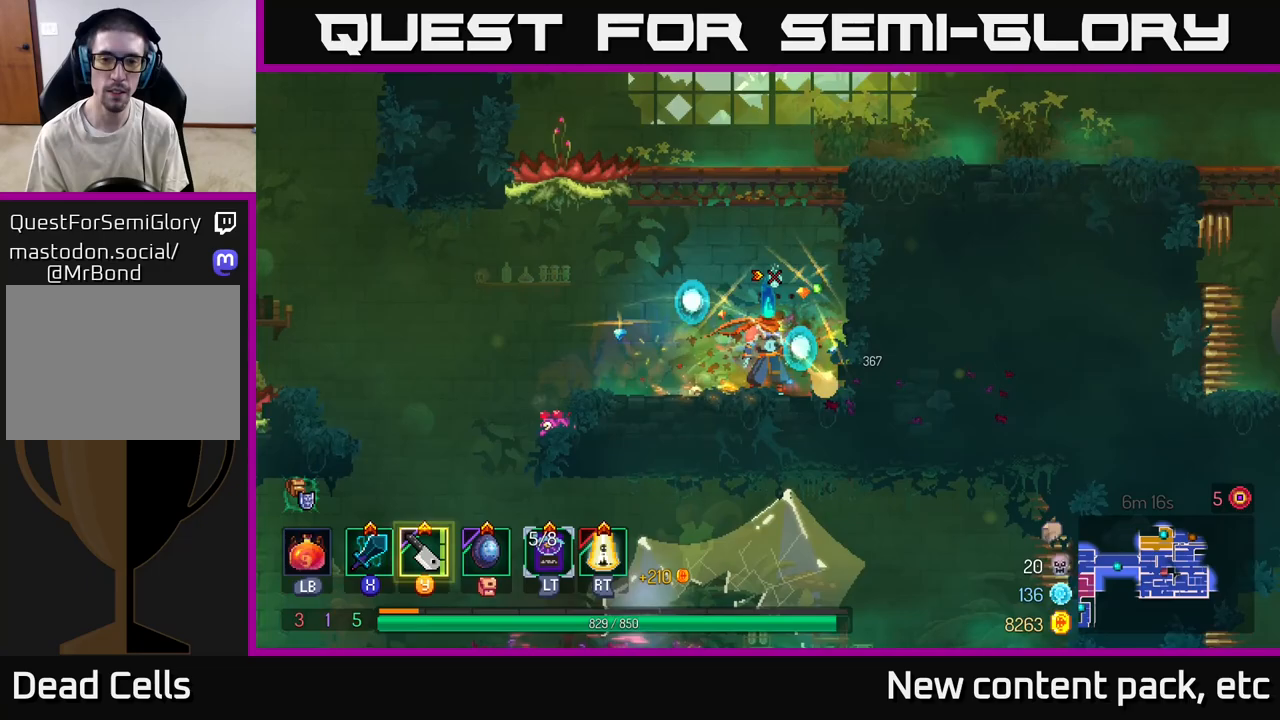
{"buttons": [], "left_stick": "right", "right_stick": "center", "events": [[150, "left_stick", "right"], [183, "A", "down"], [300, "A", "up"], [350, "A", "down"], [483, "A", "up"]]}
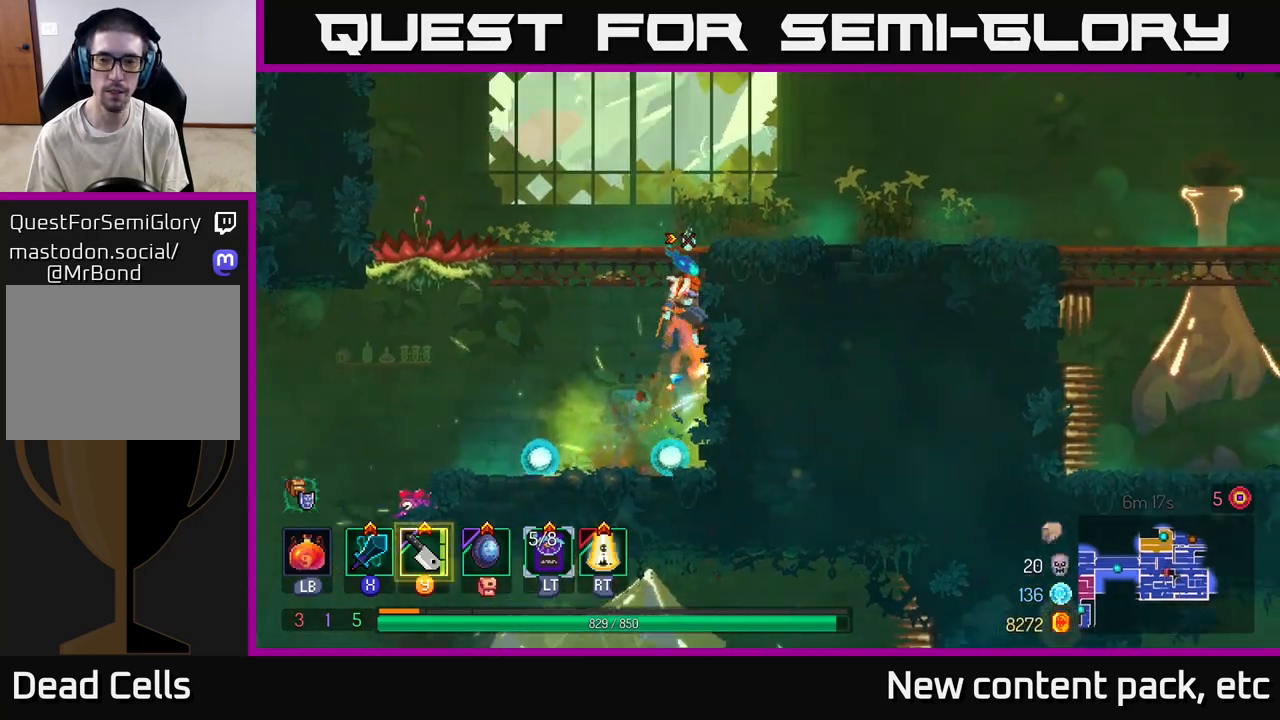
{"buttons": [], "left_stick": "right", "right_stick": "center", "events": []}
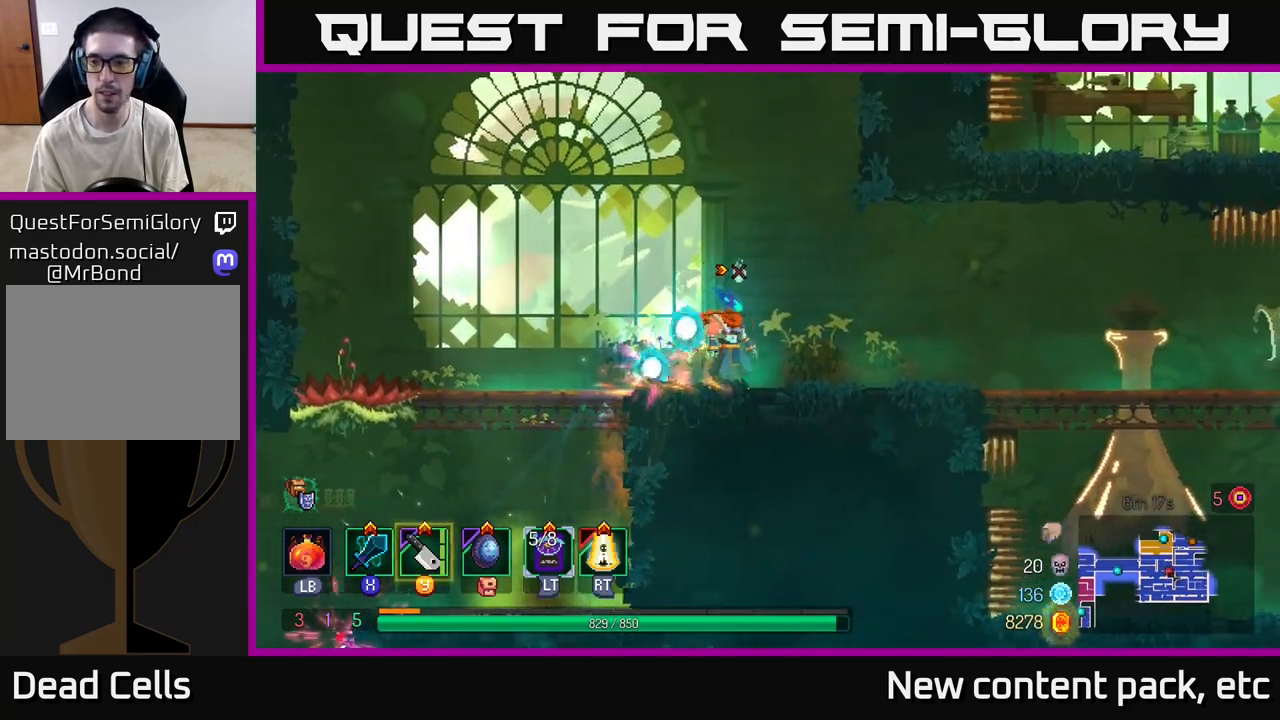
{"buttons": [], "left_stick": "right", "right_stick": "center", "events": []}
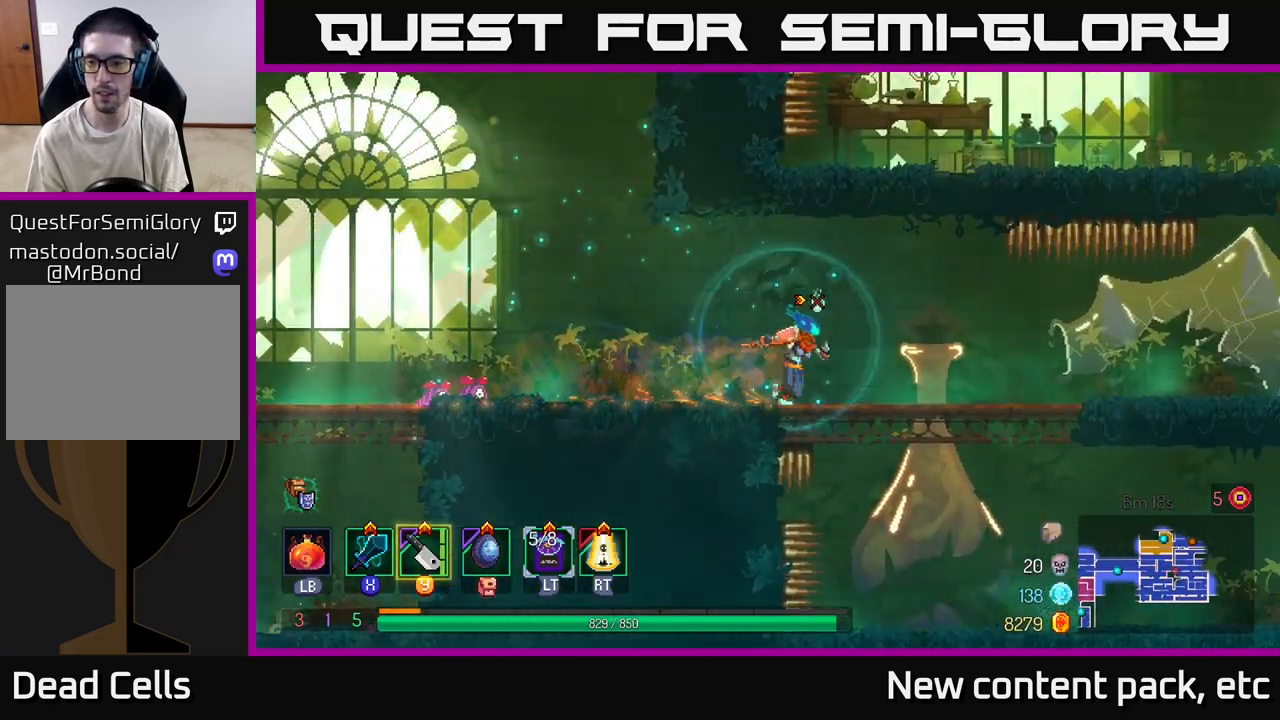
{"buttons": [], "left_stick": "right", "right_stick": "center", "events": []}
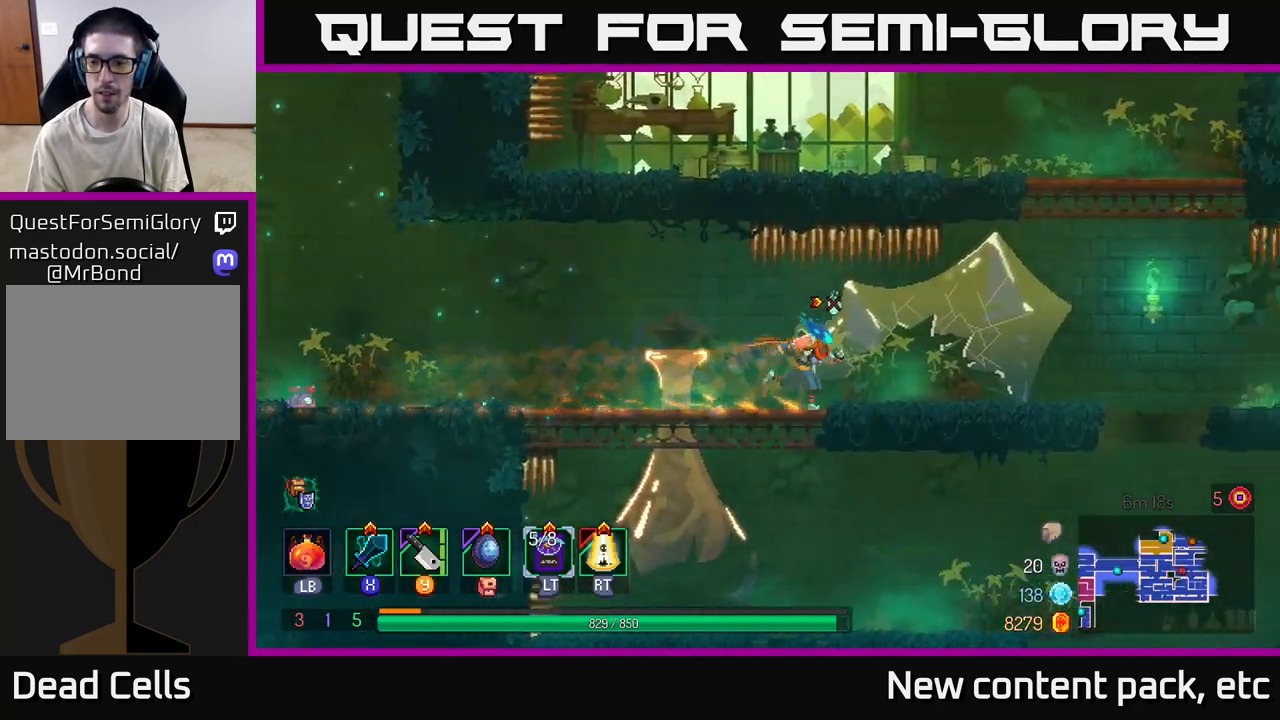
{"buttons": [], "left_stick": "right", "right_stick": "center", "events": [[267, "right_stick", "right"], [450, "right_stick", "center"]]}
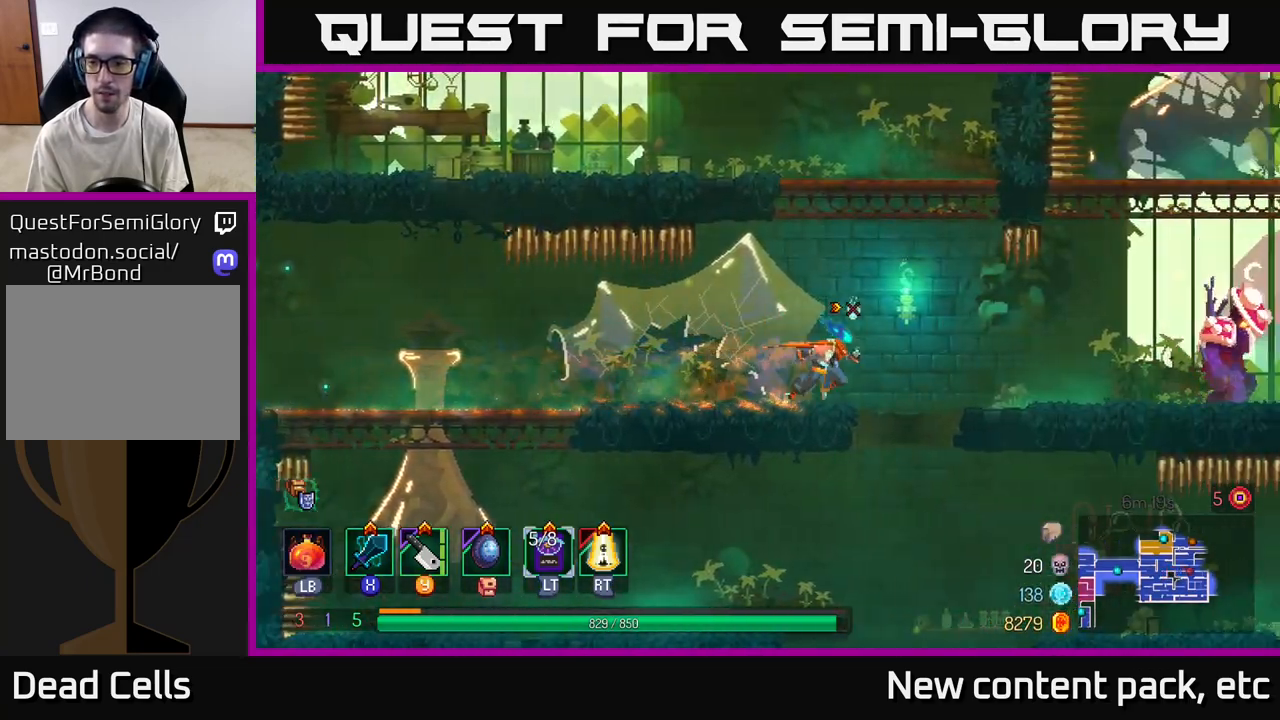
{"buttons": [], "left_stick": "right", "right_stick": "center", "events": []}
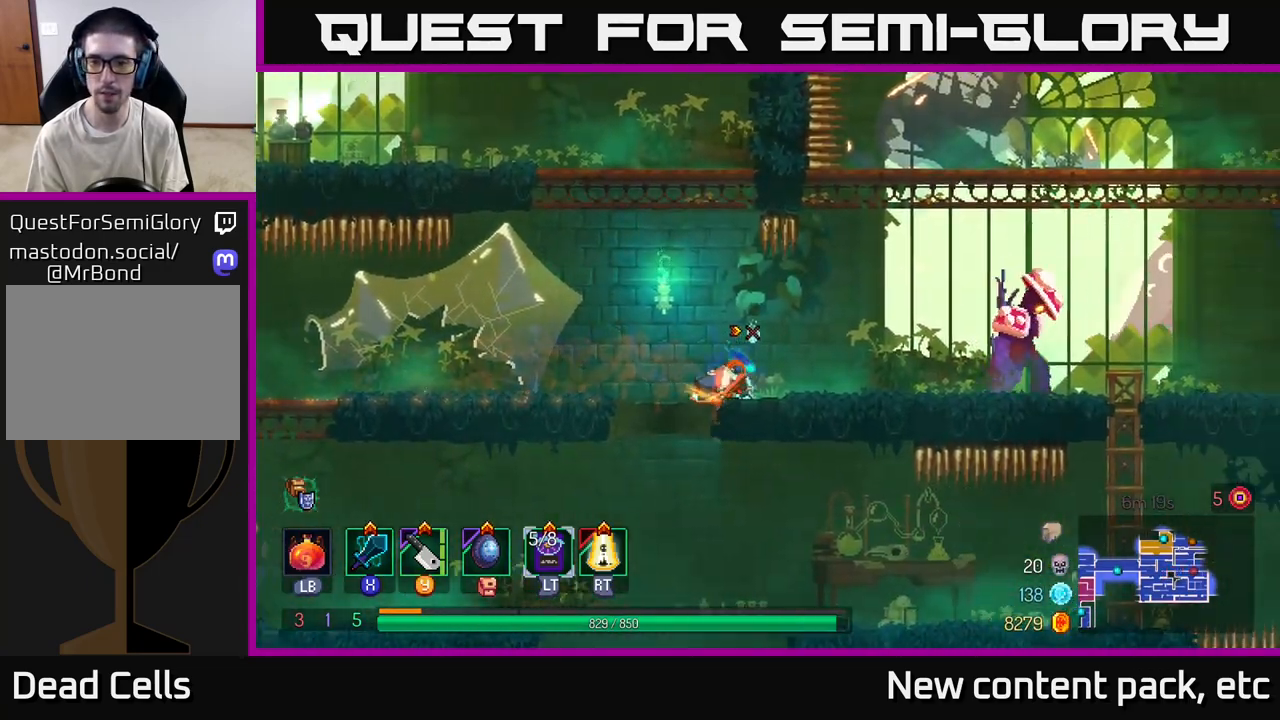
{"buttons": [], "left_stick": "right", "right_stick": "center", "events": [[100, "Y", "down"], [183, "Y", "up"]]}
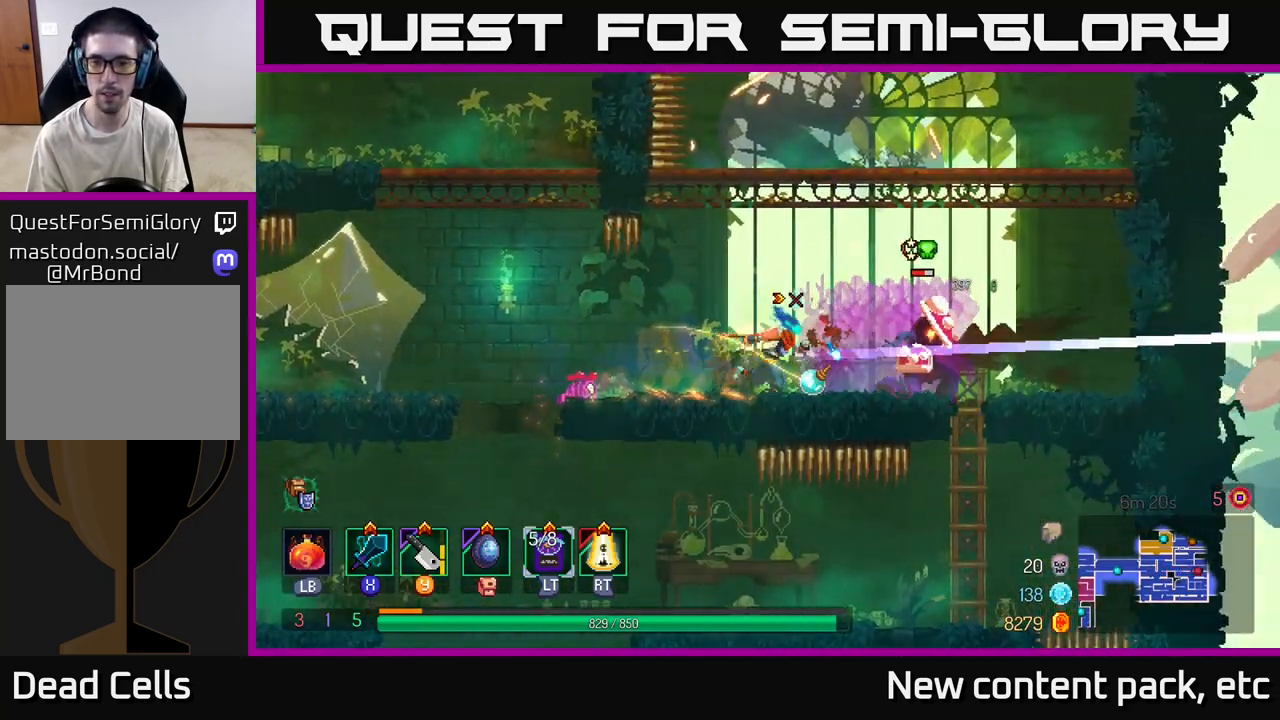
{"buttons": [], "left_stick": "right", "right_stick": "center", "events": [[33, "X", "down"], [117, "X", "up"]]}
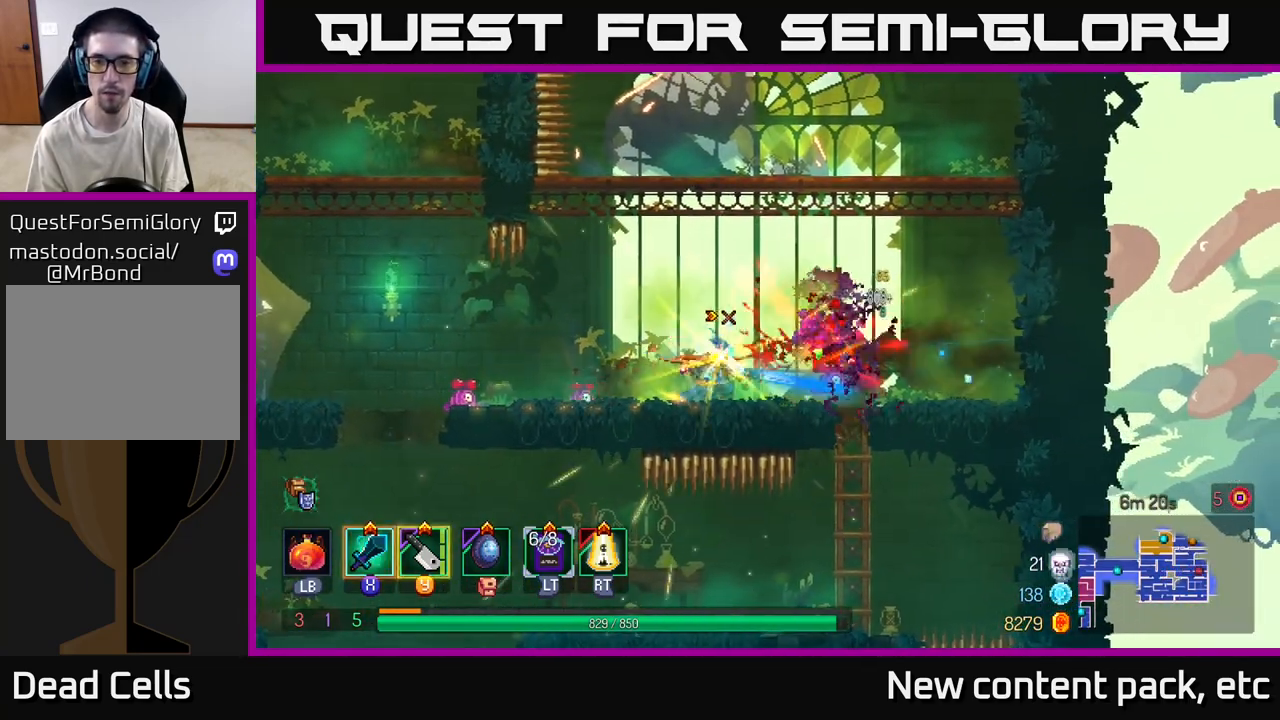
{"buttons": [], "left_stick": "down", "right_stick": "center", "events": [[483, "left_stick", "down"]]}
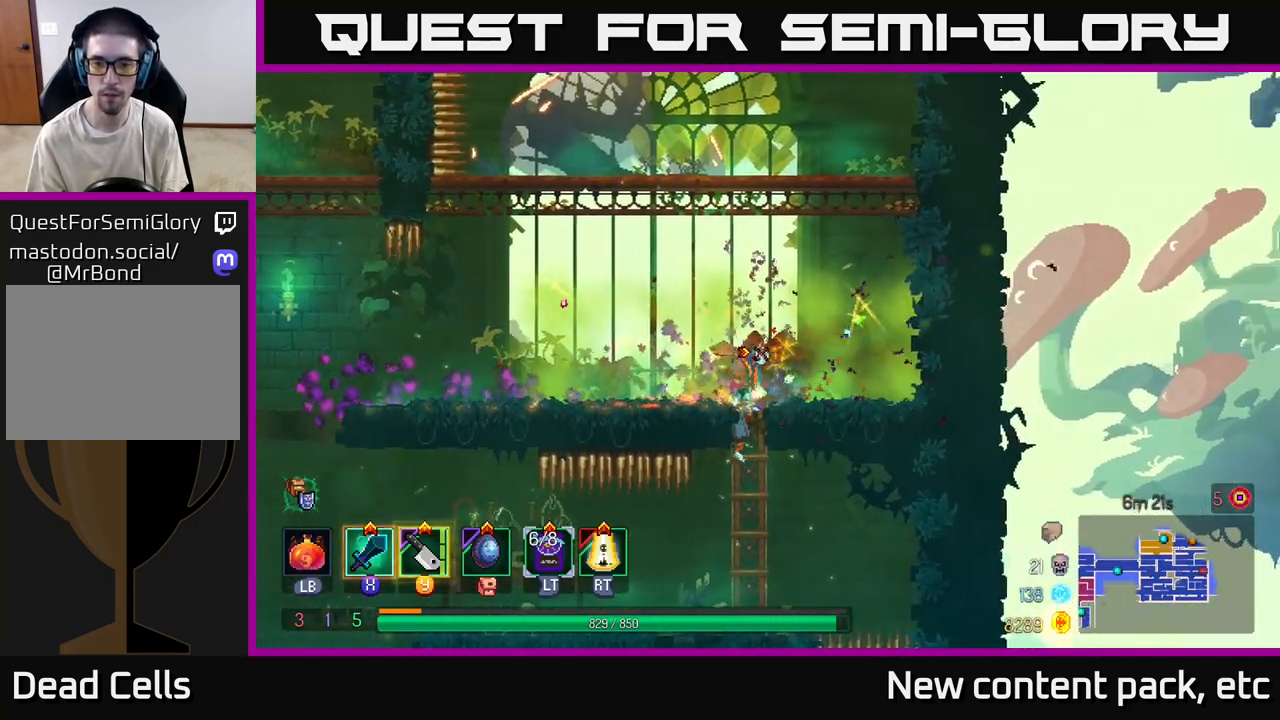
{"buttons": [], "left_stick": "down", "right_stick": "down", "events": [[433, "right_stick", "down"]]}
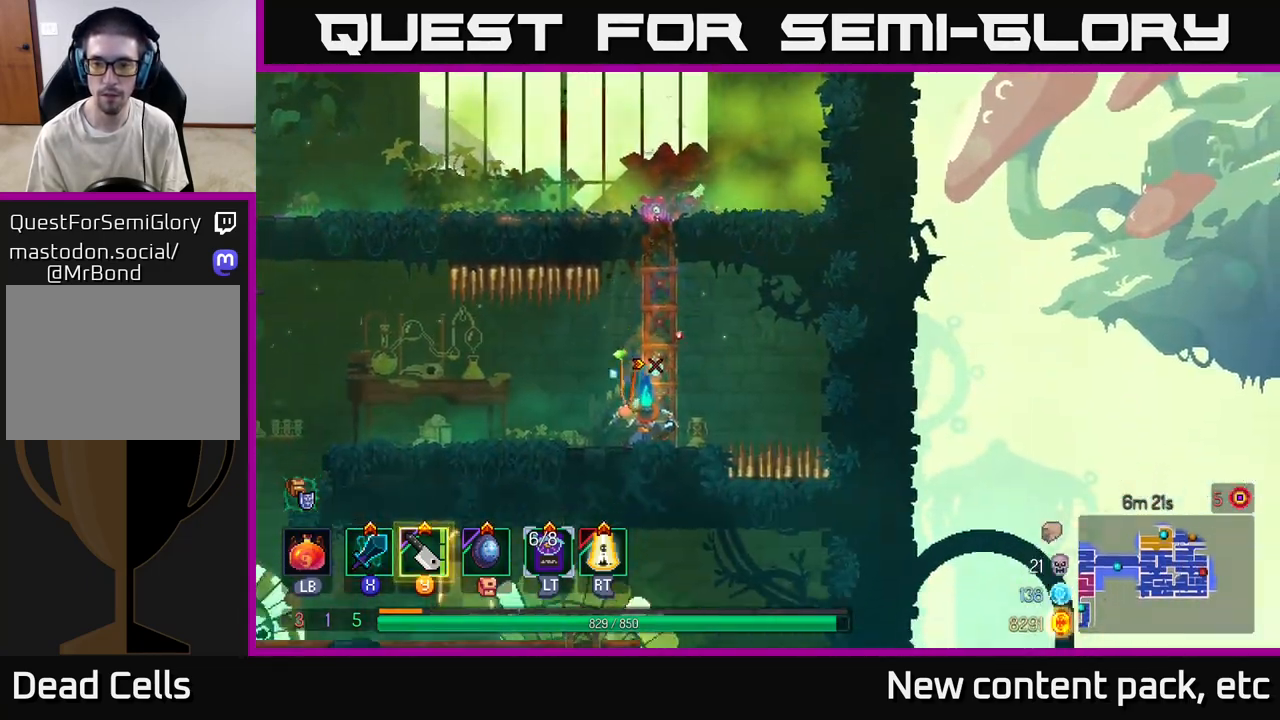
{"buttons": [], "left_stick": "up", "right_stick": "center", "events": [[117, "left_stick", "center"], [300, "right_stick", "center"], [450, "left_stick", "up"]]}
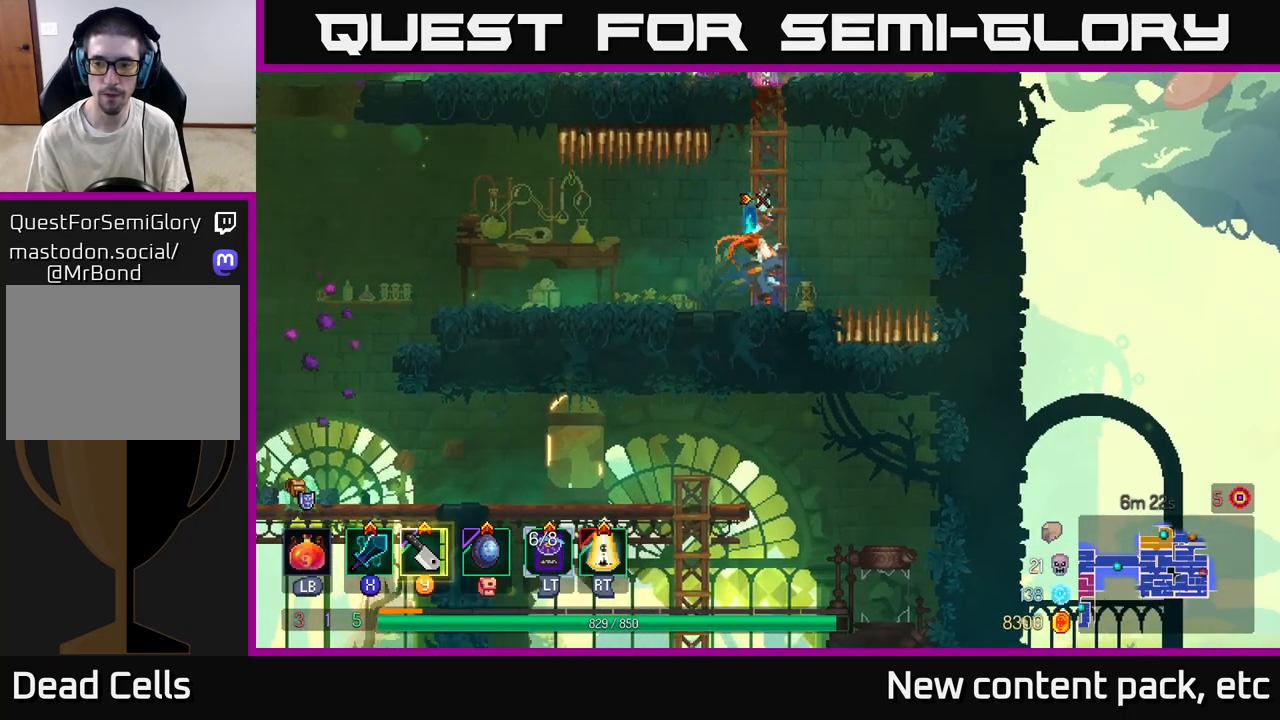
{"buttons": [], "left_stick": "up", "right_stick": "up", "events": [[467, "right_stick", "up"]]}
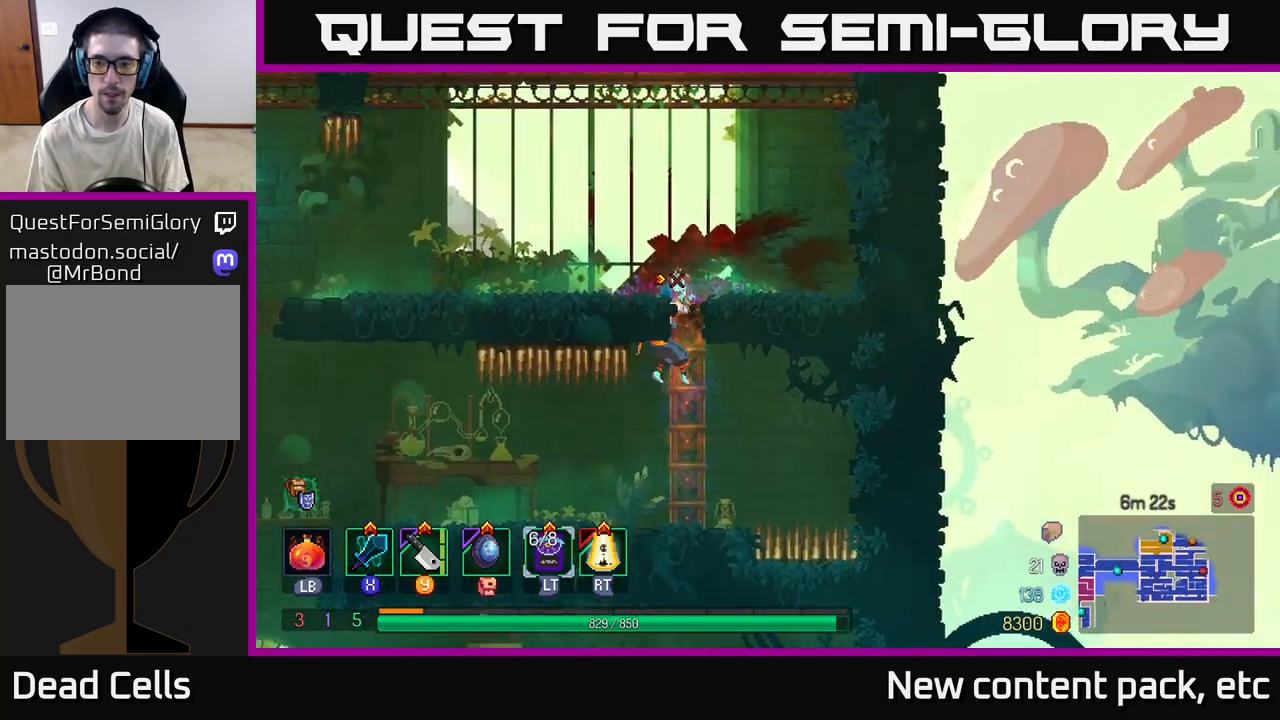
{"buttons": [], "left_stick": "left", "right_stick": "center", "events": [[433, "left_stick", "left"], [467, "right_stick", "center"]]}
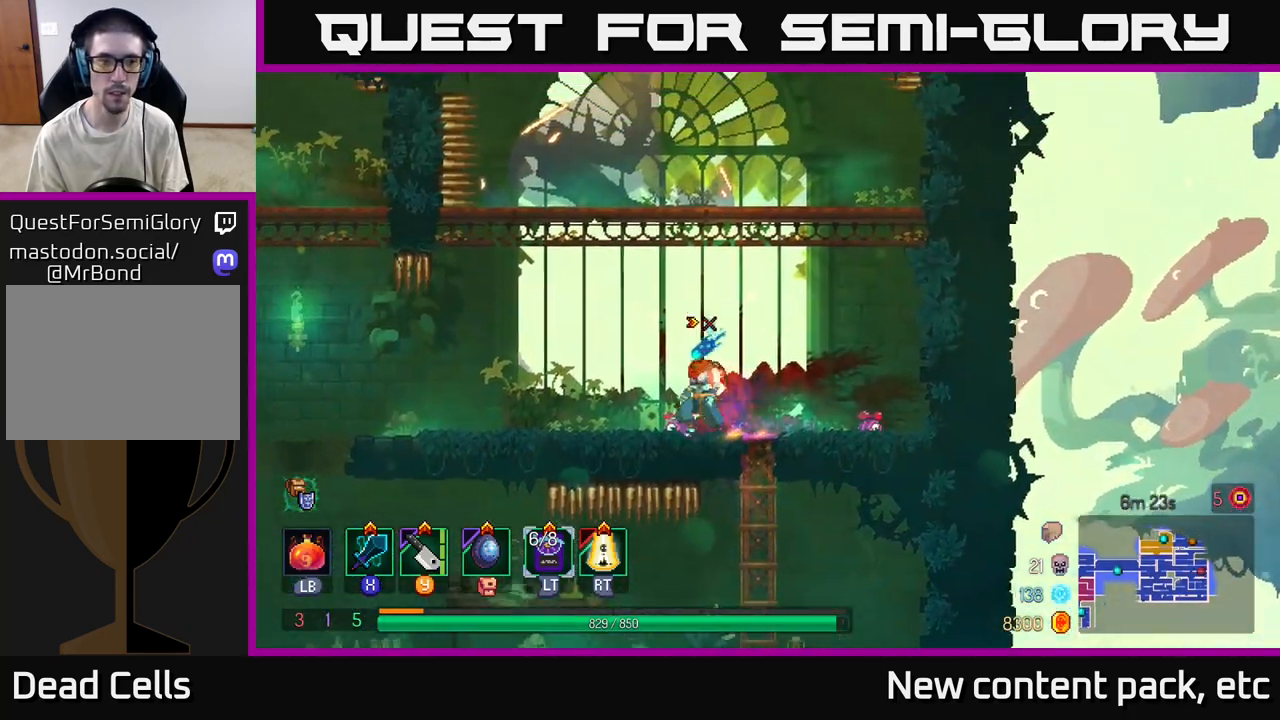
{"buttons": [], "left_stick": "left", "right_stick": "center", "events": []}
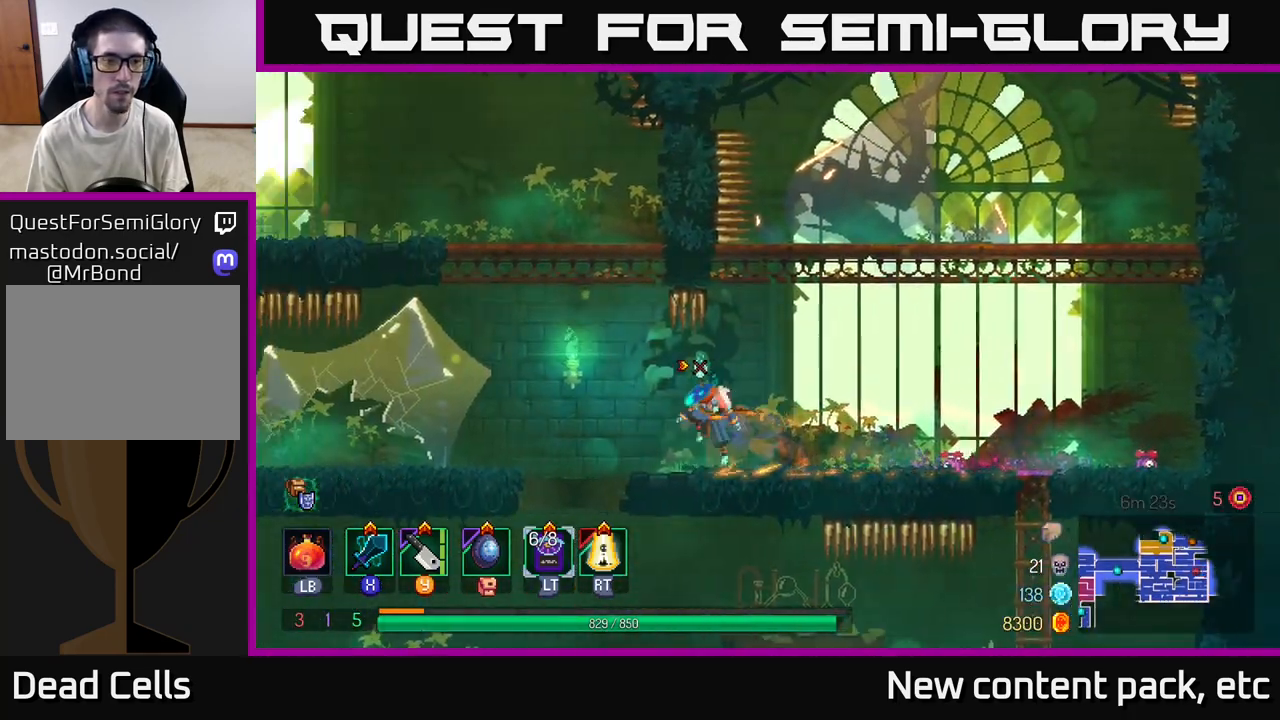
{"buttons": [], "left_stick": "up-left", "right_stick": "center", "events": [[17, "A", "down"], [117, "A", "up"], [183, "A", "down"], [333, "left_stick", "up-left"], [383, "A", "up"]]}
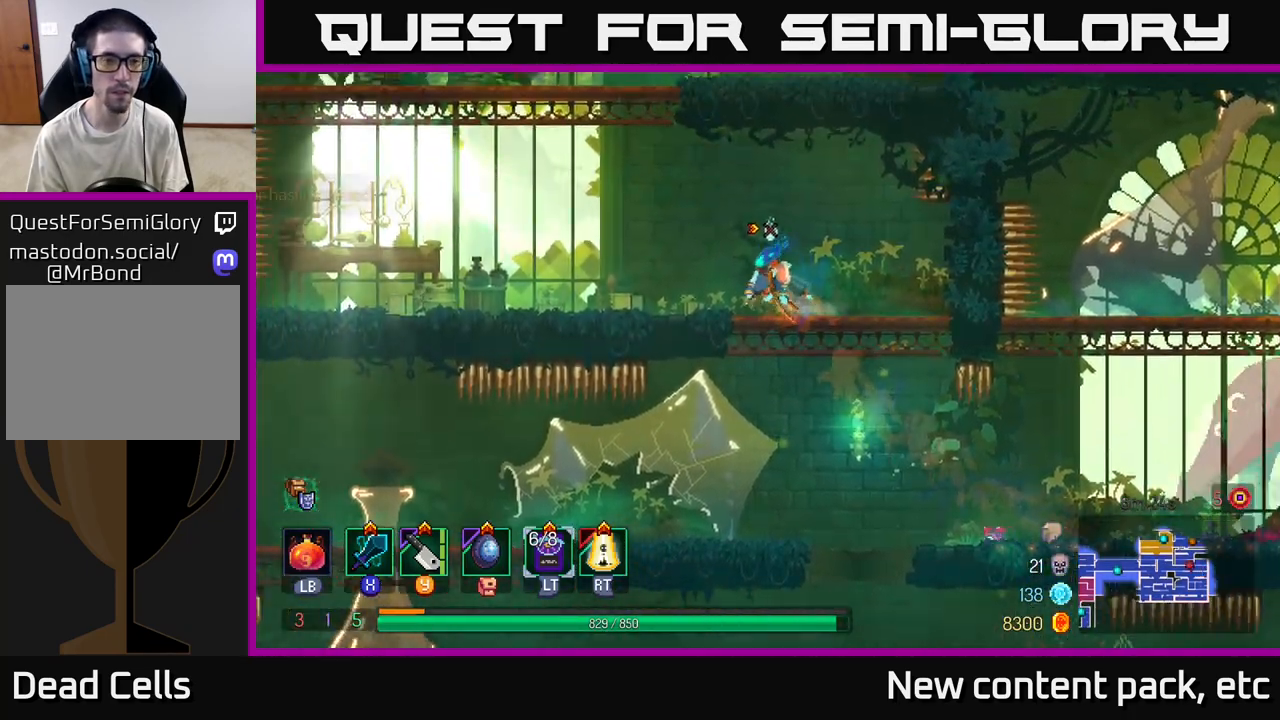
{"buttons": [], "left_stick": "up-left", "right_stick": "center", "events": [[83, "left_stick", "left"], [350, "A", "down"], [483, "A", "up"], [483, "left_stick", "up-left"]]}
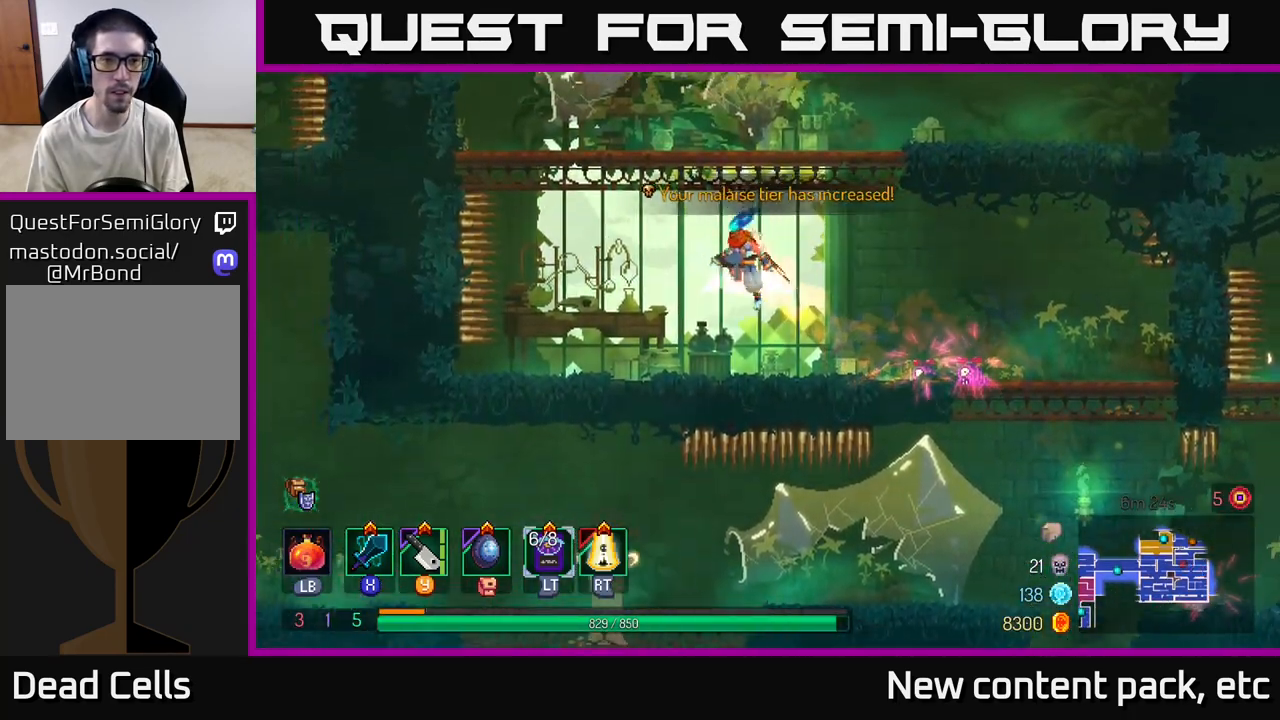
{"buttons": [], "left_stick": "center", "right_stick": "center", "events": [[17, "A", "down"], [83, "left_stick", "up"], [183, "A", "up"], [500, "left_stick", "center"]]}
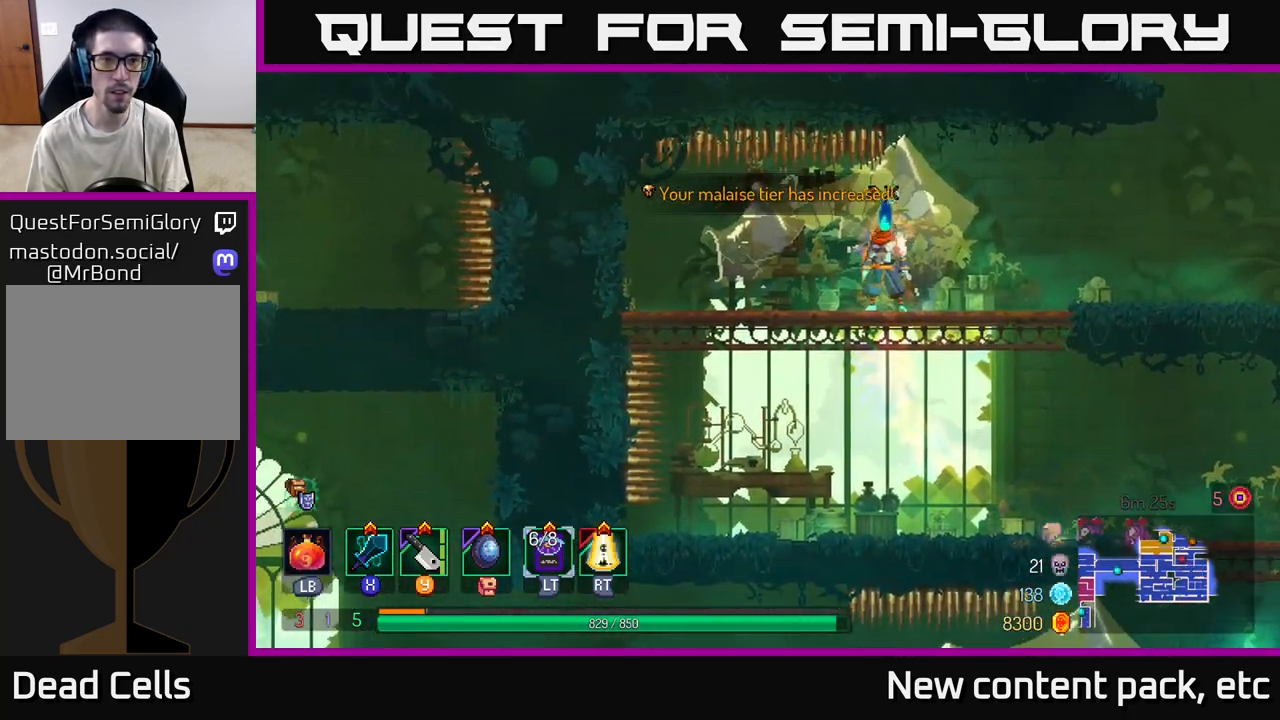
{"buttons": [], "left_stick": "right", "right_stick": "up-right", "events": [[100, "right_stick", "up-left"], [117, "left_stick", "left"], [233, "left_stick", "center"], [283, "right_stick", "up"], [400, "right_stick", "up-right"], [417, "left_stick", "right"]]}
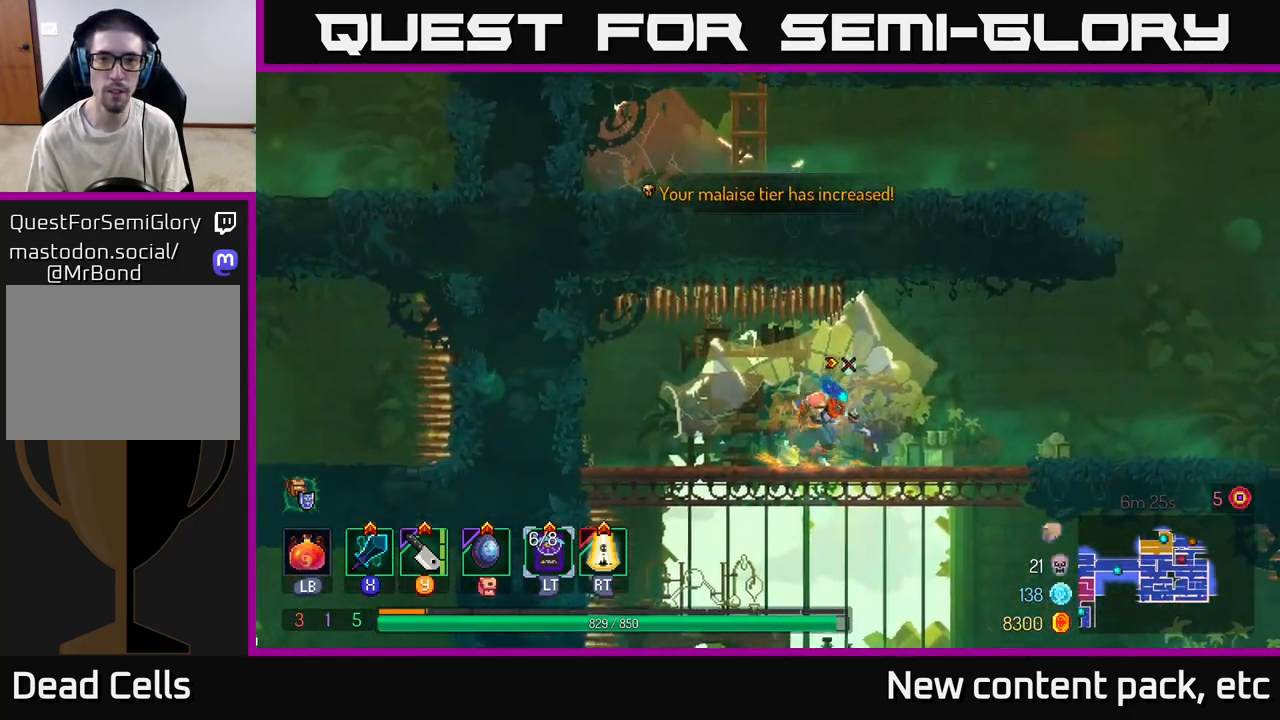
{"buttons": [], "left_stick": "right", "right_stick": "center", "events": [[383, "right_stick", "center"]]}
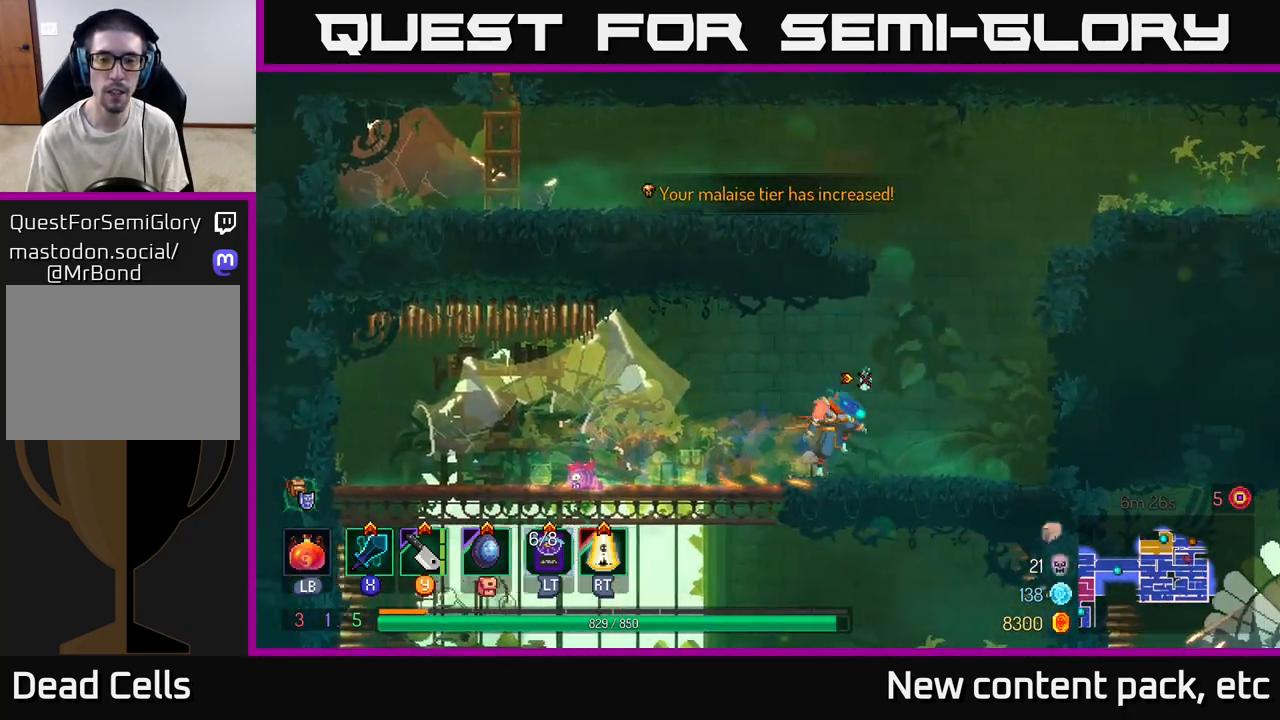
{"buttons": [], "left_stick": "left", "right_stick": "center", "events": [[17, "A", "down"], [100, "left_stick", "up-right"], [133, "A", "up"], [183, "A", "down"], [250, "left_stick", "left"], [500, "A", "up"]]}